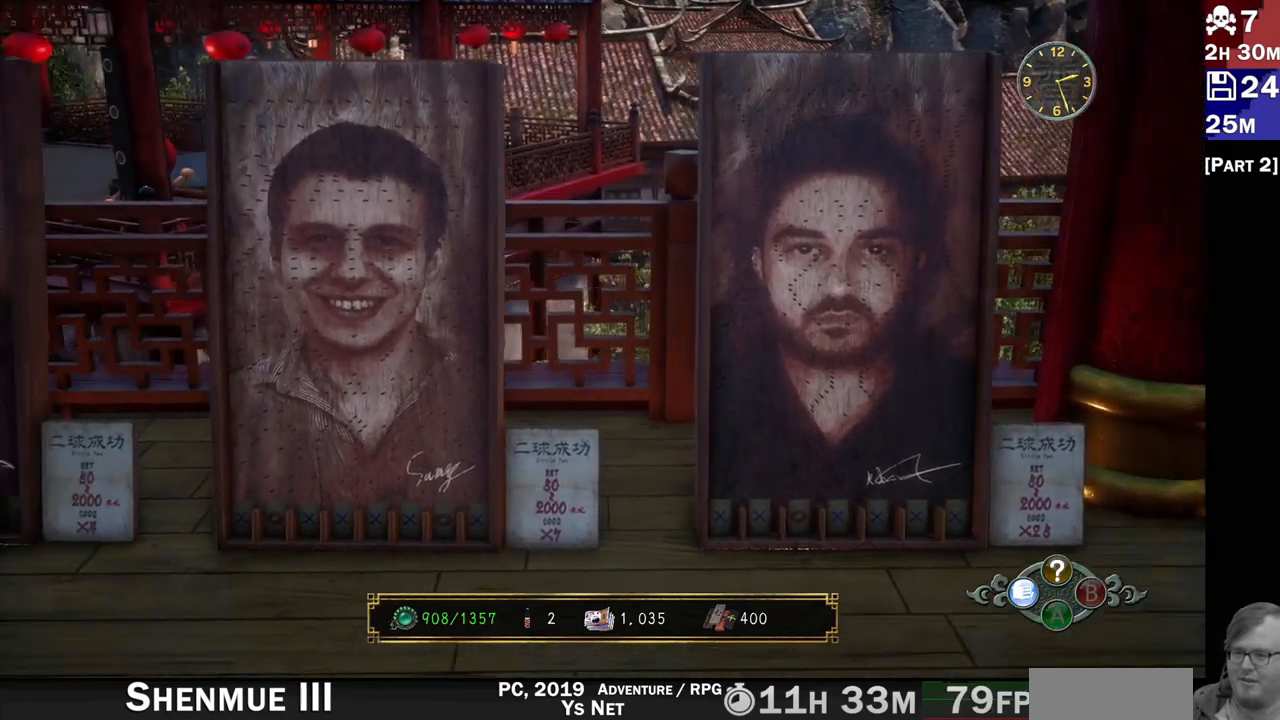
Gameplay with a controller (PlayStation layout); each line is a JSON object with the inputs held at the frame after it (dt_ms = milliseconds from this image to that frame). "events" lists button and stick changes between this image and that frame as [ms after this image, input, new state], when the widget could be followed in between. Not read: L3 R3.
{"dt_ms": 500, "buttons": ["L2"], "left_stick": "center", "right_stick": "left", "events": [[133, "left_stick", "center"], [383, "right_stick", "center"], [467, "right_stick", "left"]]}
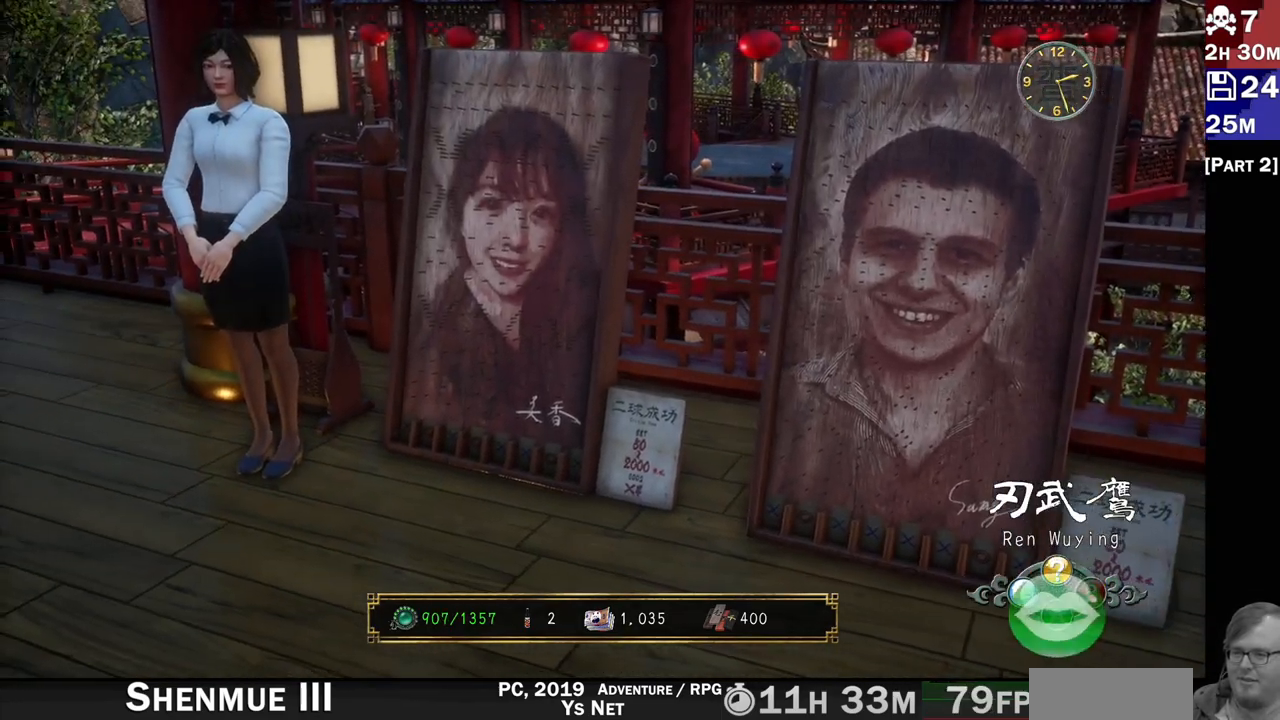
{"dt_ms": 500, "buttons": ["L2"], "left_stick": "center", "right_stick": "center", "events": [[167, "right_stick", "up"], [500, "right_stick", "center"]]}
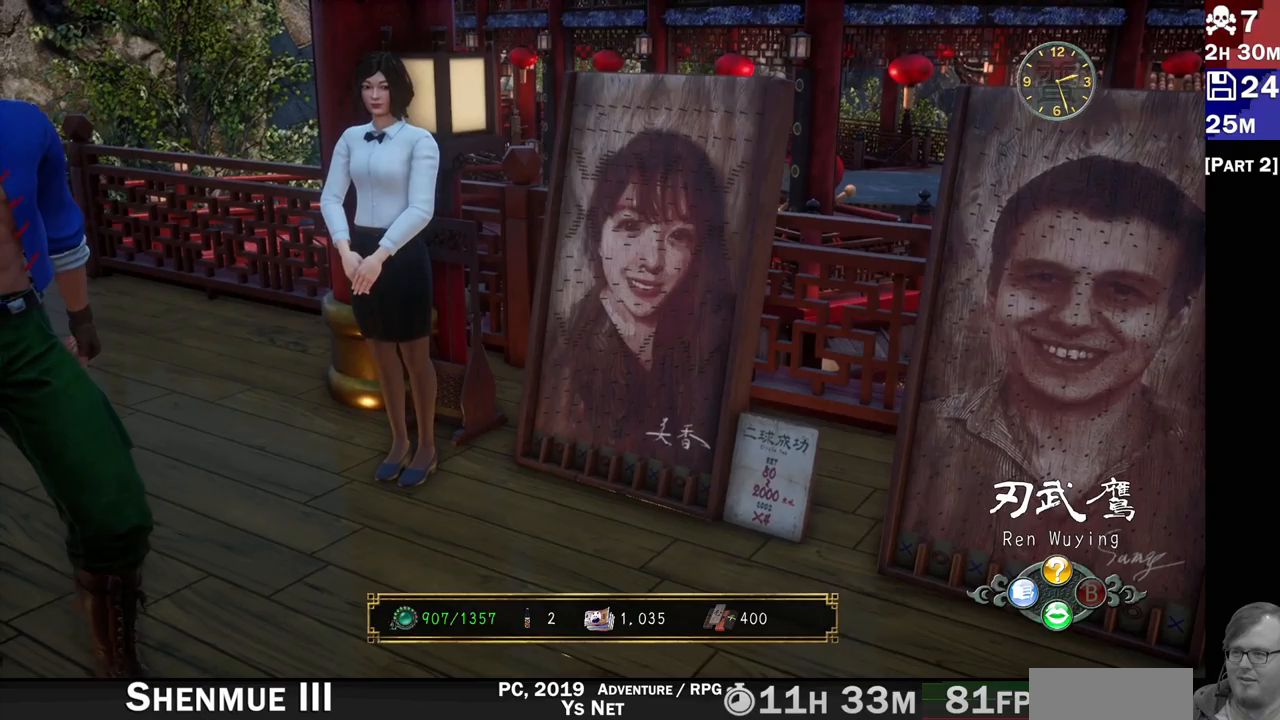
{"dt_ms": 500, "buttons": ["L2"], "left_stick": "right", "right_stick": "right", "events": [[67, "right_stick", "right"], [450, "left_stick", "right"]]}
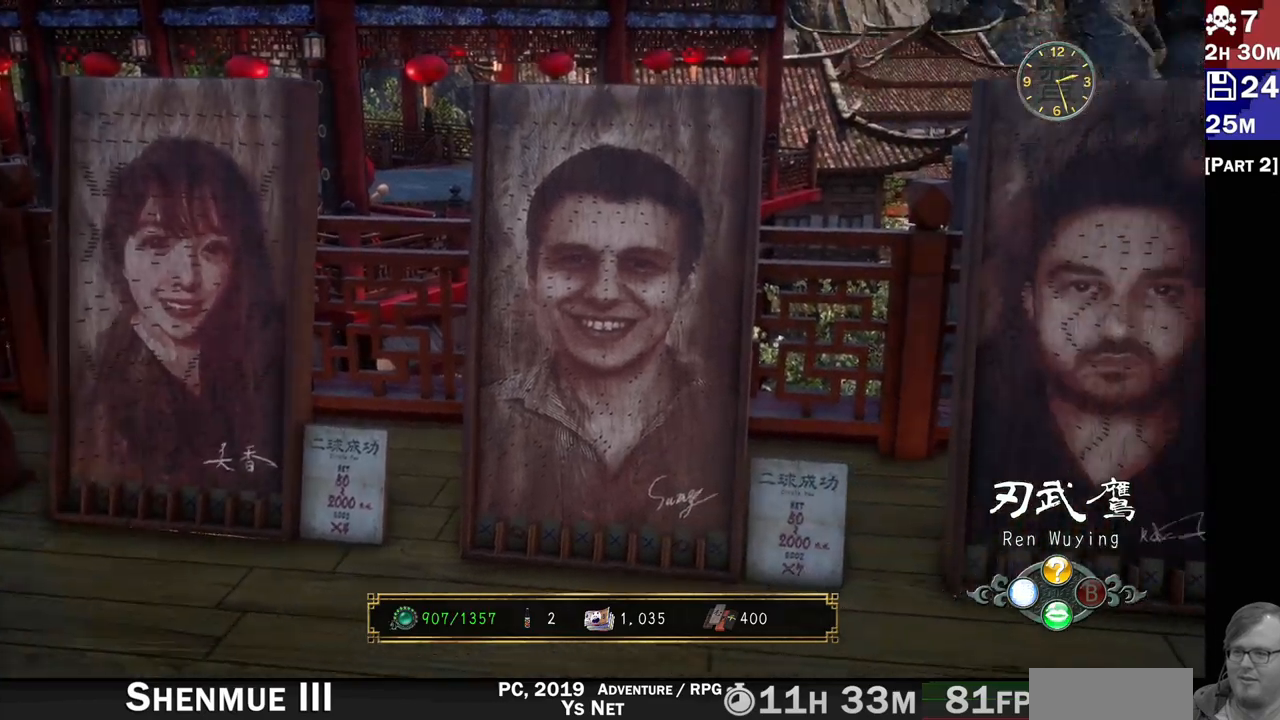
{"dt_ms": 500, "buttons": ["L2"], "left_stick": "center", "right_stick": "right", "events": [[33, "L1", "down"], [133, "L1", "up"], [233, "left_stick", "up-right"], [383, "left_stick", "center"]]}
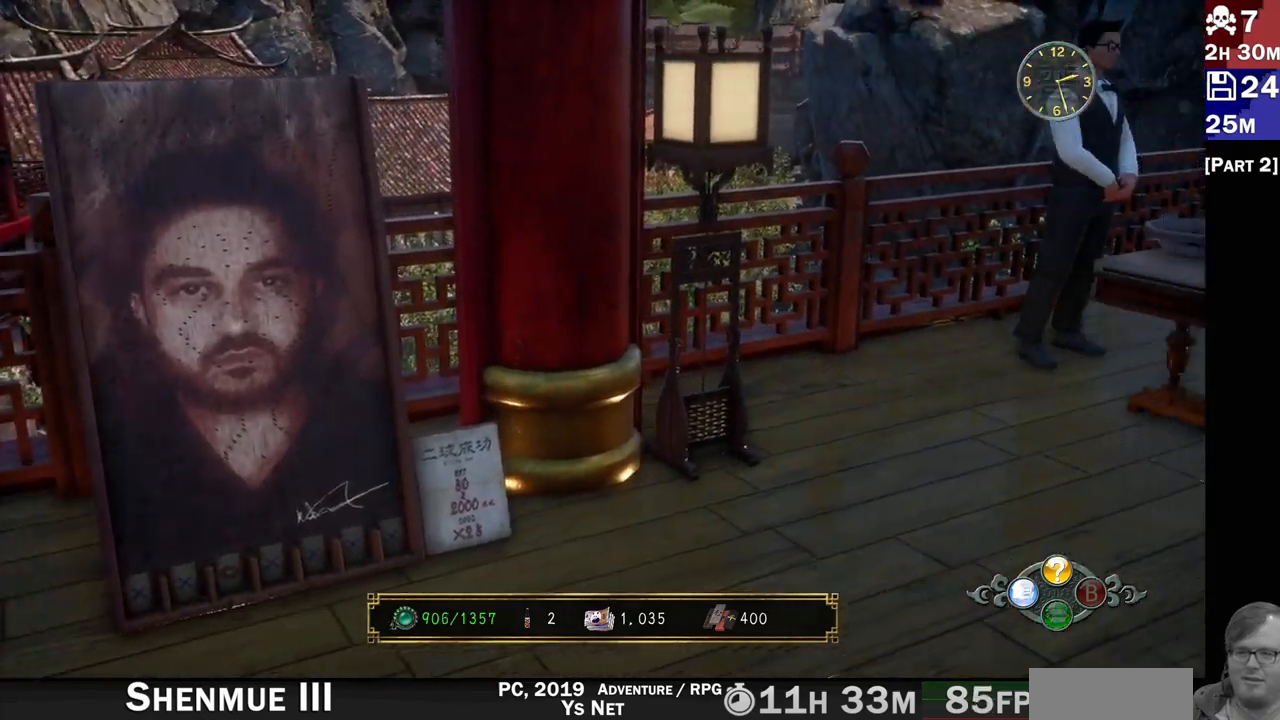
{"dt_ms": 1000, "buttons": ["L2"], "left_stick": "center", "right_stick": "center"}